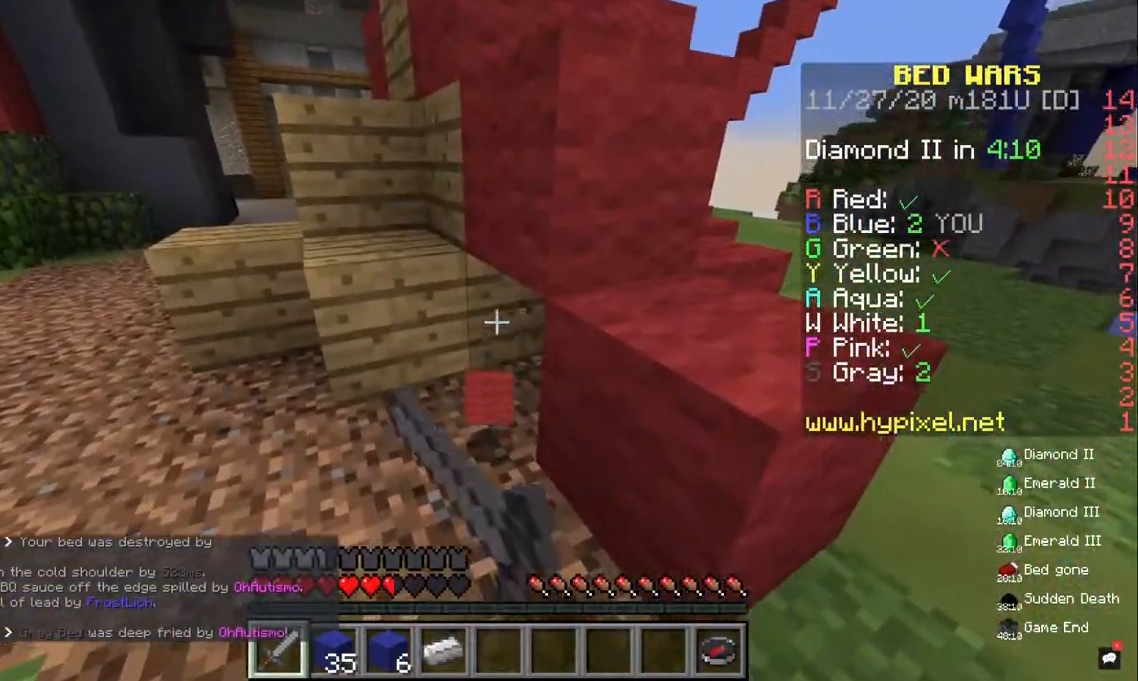
Gameplay with keyboard and mouse; each line is a JSON object with the keys and mouse buttons held at the frame after it. "events" lists presses ("down") and releases ("up") of "a", "d", "s", "space", "w", "mouse_left" and "mouse_right" between this image and that frame as [ms after this image, input, new state], when the widget could be followed in between. "mouse_left", "mouse_right" = the "left", "right" buttons of the "mouse" list. No other keys are recorded. Fast repeated clicks can show as one long hold. Mouse movement is not recorded.
{"keys": [], "mouse": ["left"], "events": []}
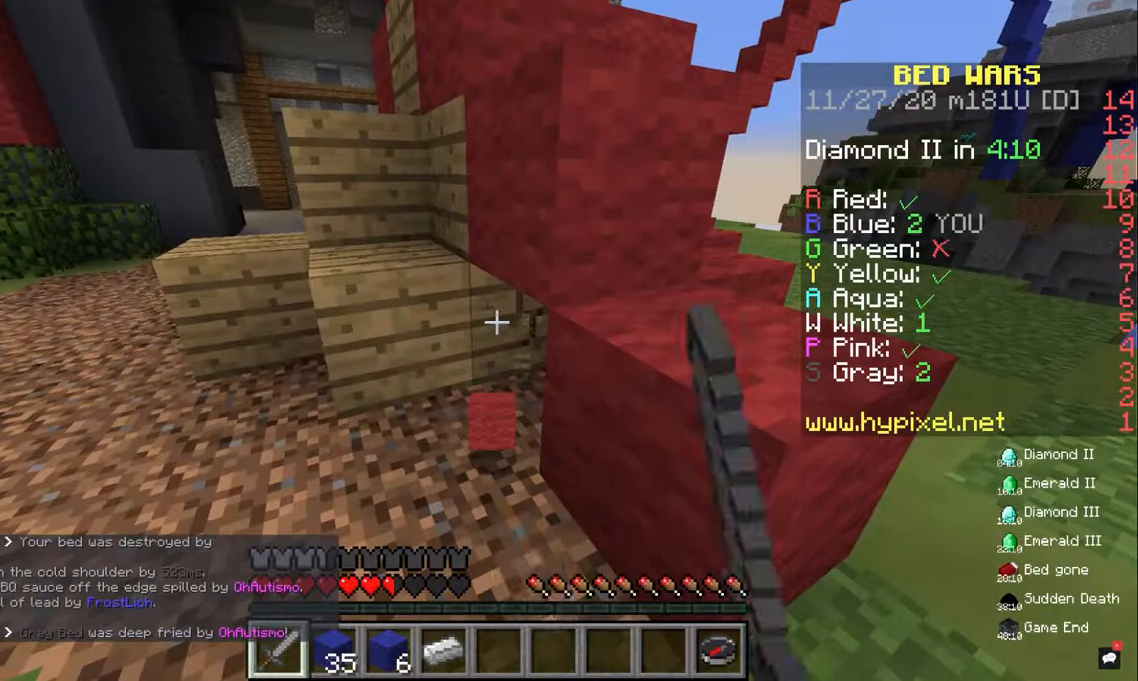
{"keys": ["w"], "mouse": ["left"], "events": [[500, "w", "down"]]}
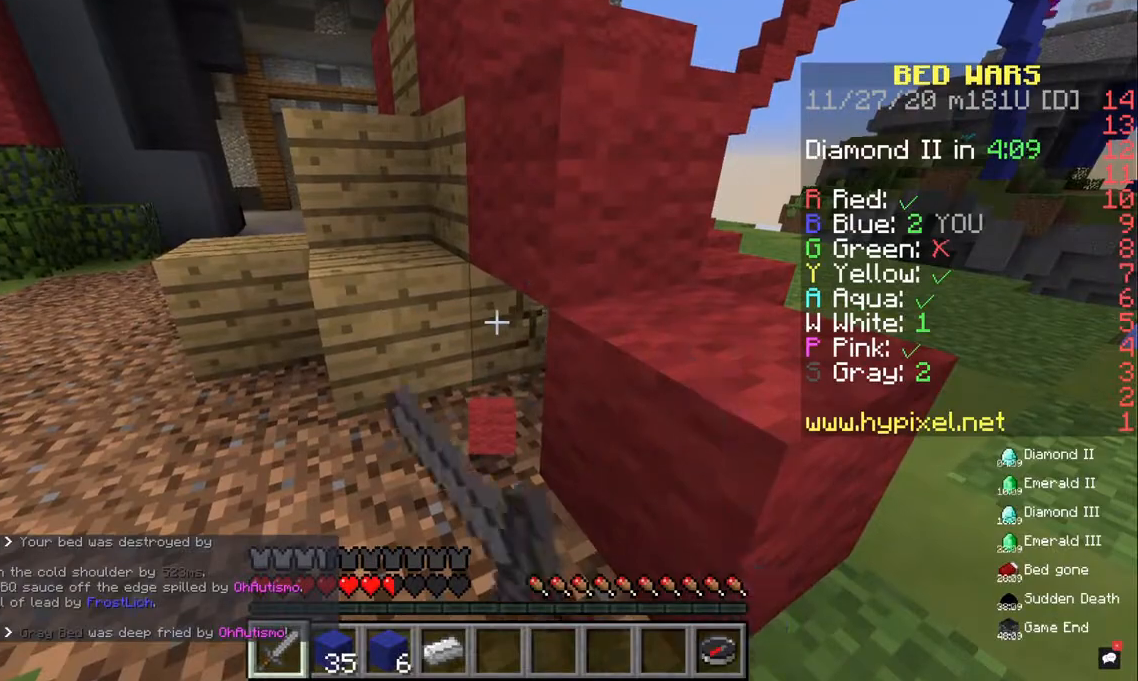
{"keys": [], "mouse": ["left"], "events": [[200, "w", "up"]]}
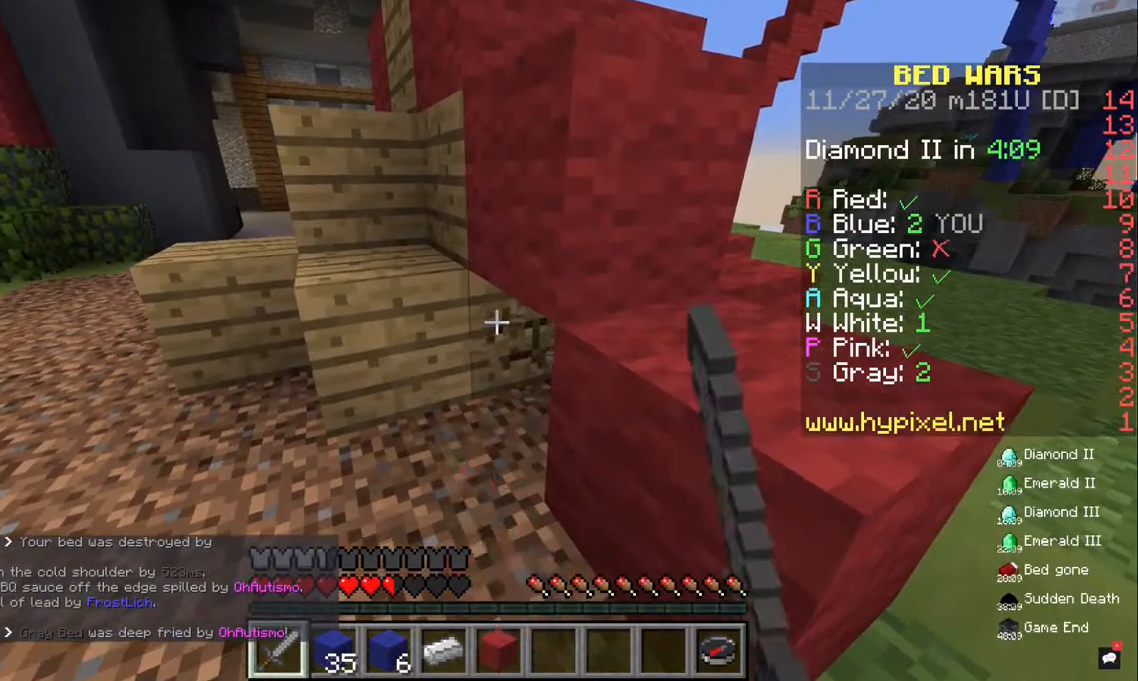
{"keys": [], "mouse": ["left"], "events": []}
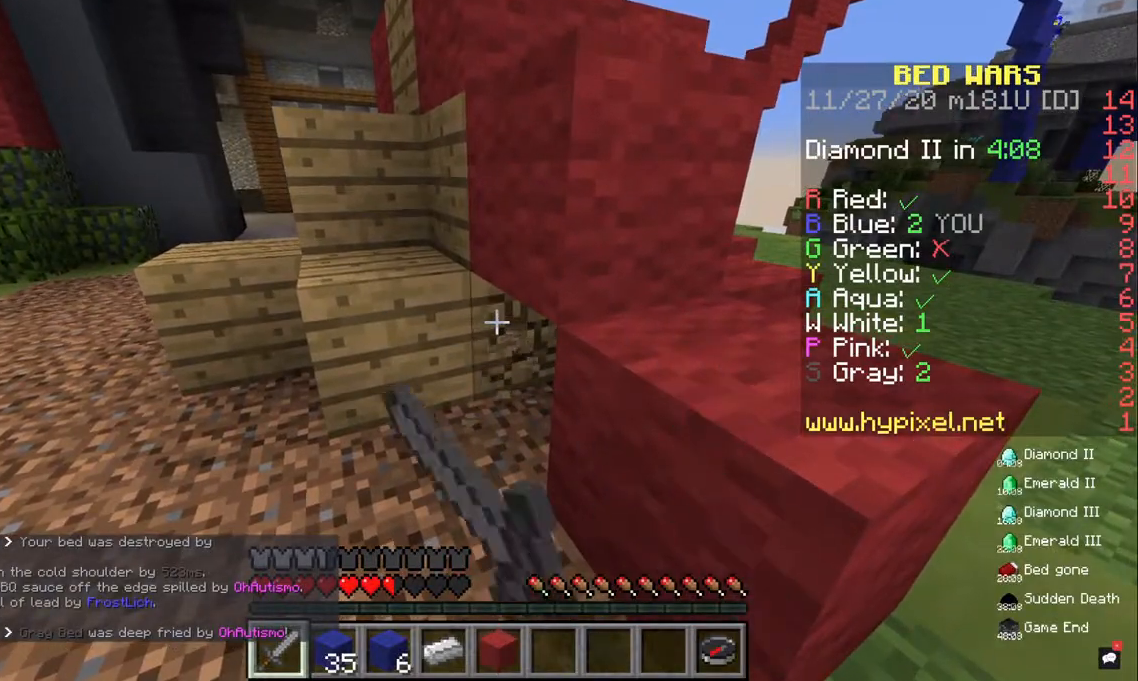
{"keys": [], "mouse": ["left"], "events": []}
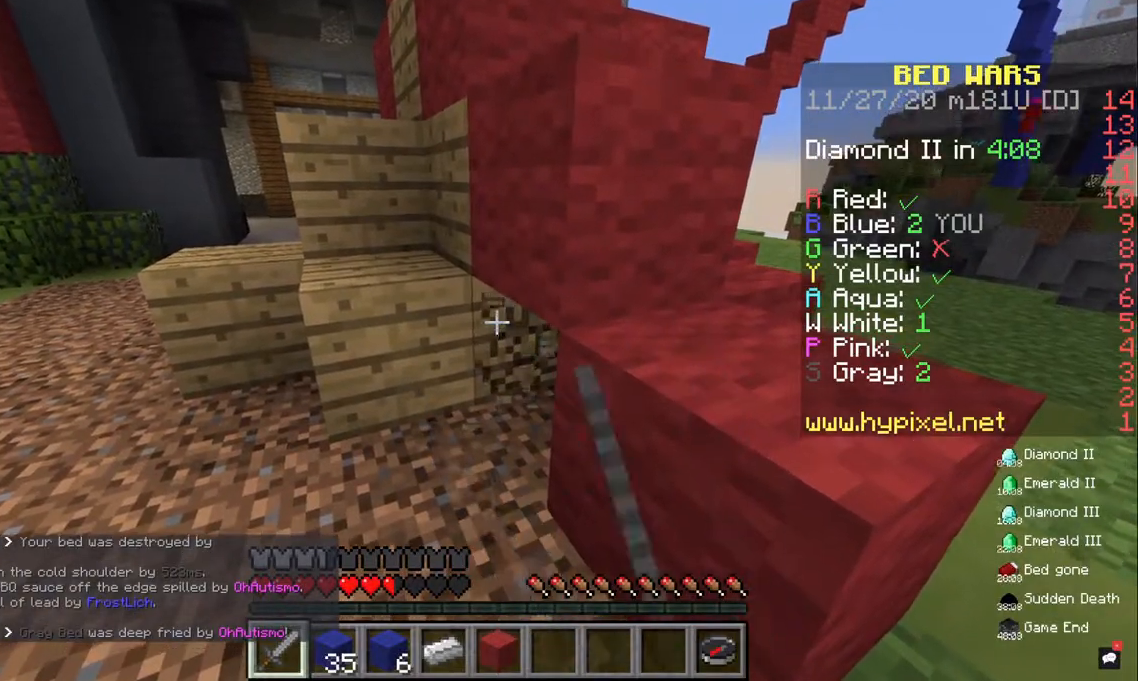
{"keys": [], "mouse": ["left"], "events": []}